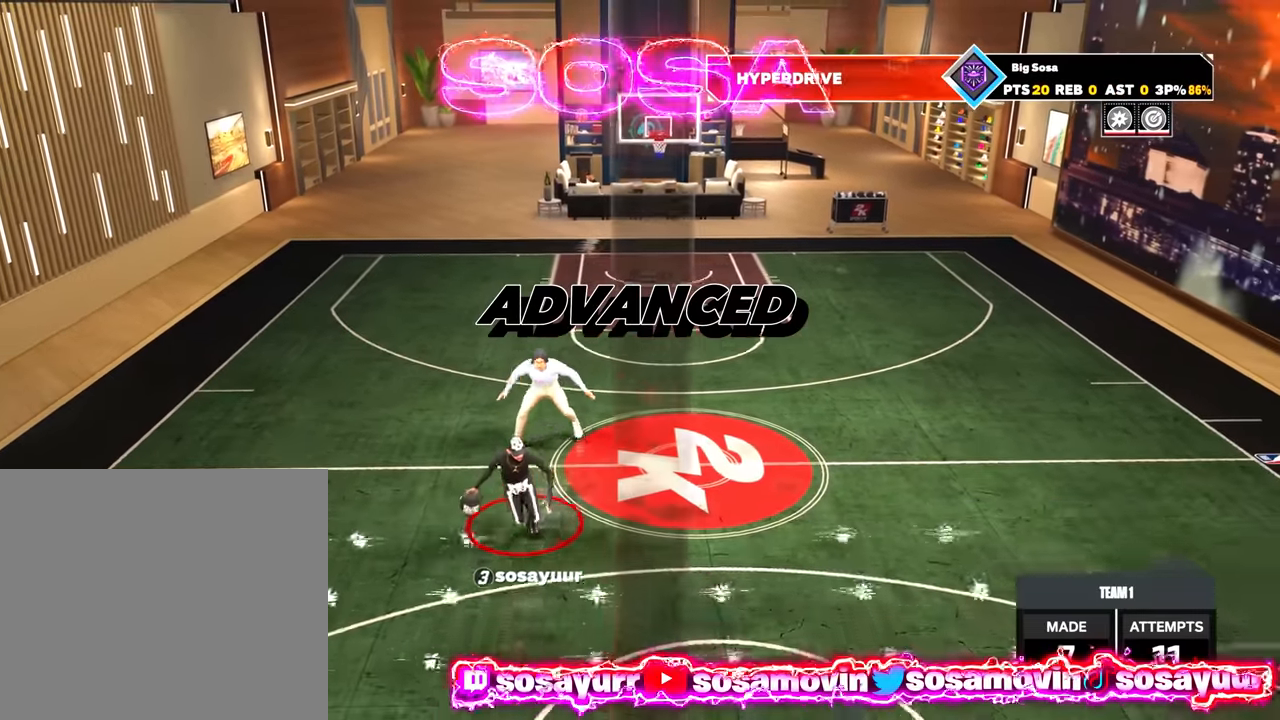
Gameplay with a controller (PlayStation layout); each line is a JSON object with the inputs held at the frame after it. "events" lists button and stick changes between this image and that frame as [ms after this image, input, new state], when the widget could be followed in between.
{"buttons": ["R2"], "left_stick": "down", "right_stick": "center", "events": []}
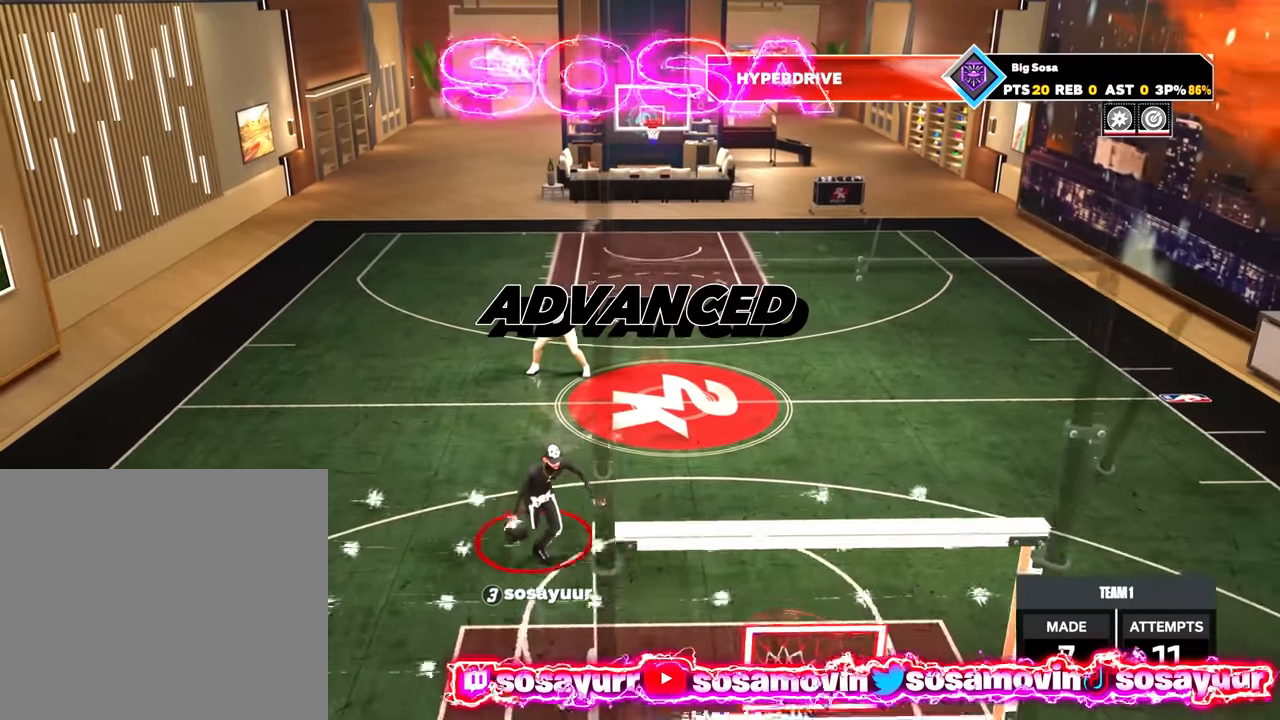
{"buttons": ["R2"], "left_stick": "down-right", "right_stick": "center", "events": [[83, "left_stick", "down-right"]]}
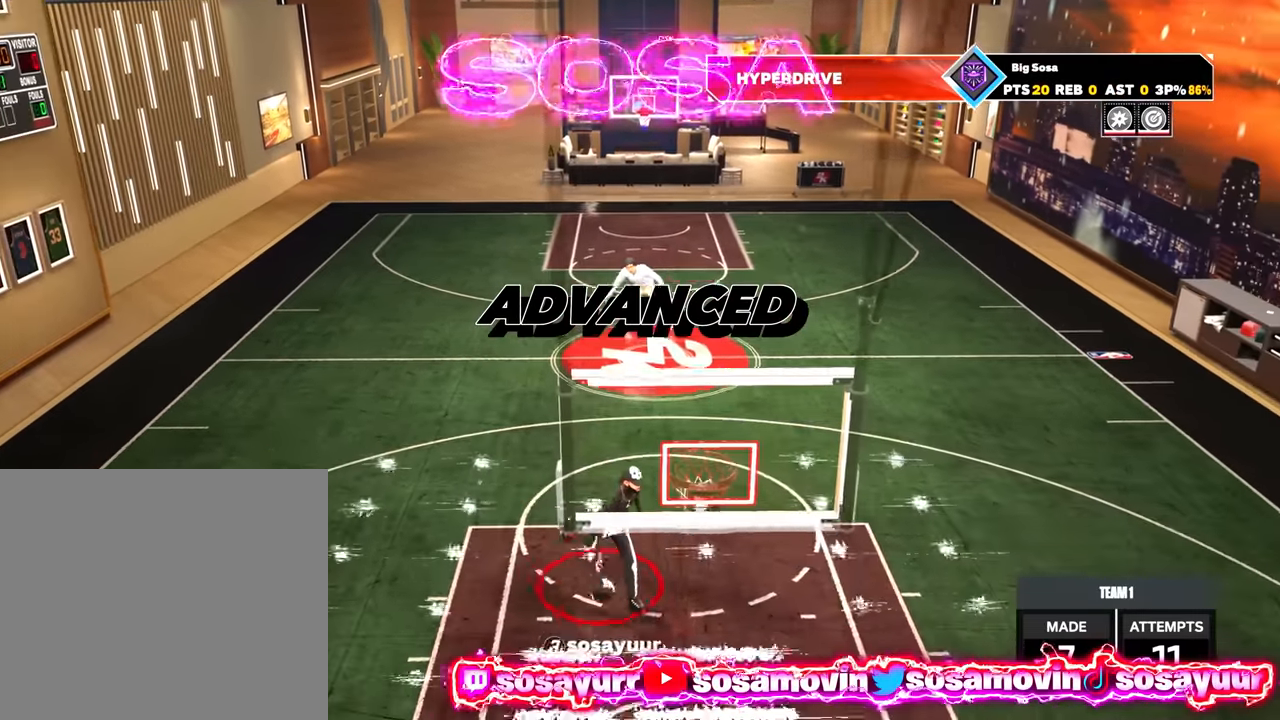
{"buttons": [], "left_stick": "center", "right_stick": "center", "events": [[150, "left_stick", "center"], [183, "R2", "up"]]}
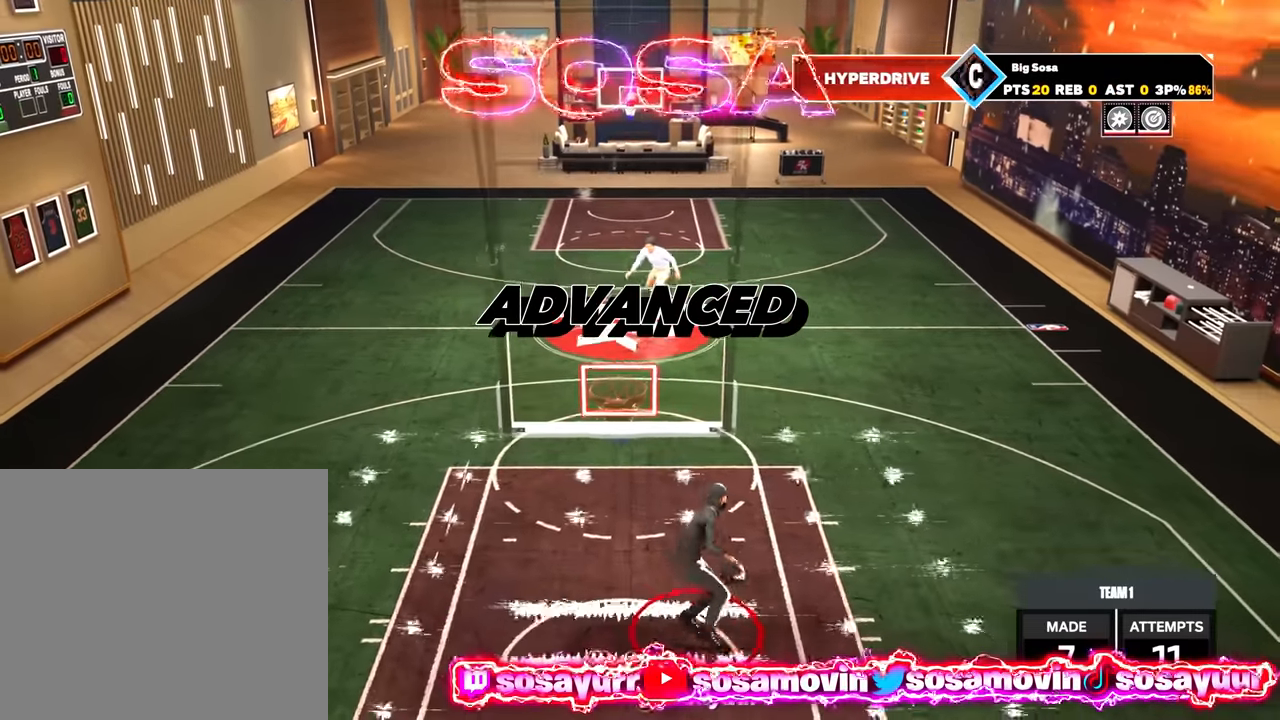
{"buttons": ["R2"], "left_stick": "center", "right_stick": "up", "events": [[117, "R2", "down"], [133, "right_stick", "up"], [200, "right_stick", "center"], [283, "left_stick", "up"], [433, "left_stick", "center"], [483, "right_stick", "up"]]}
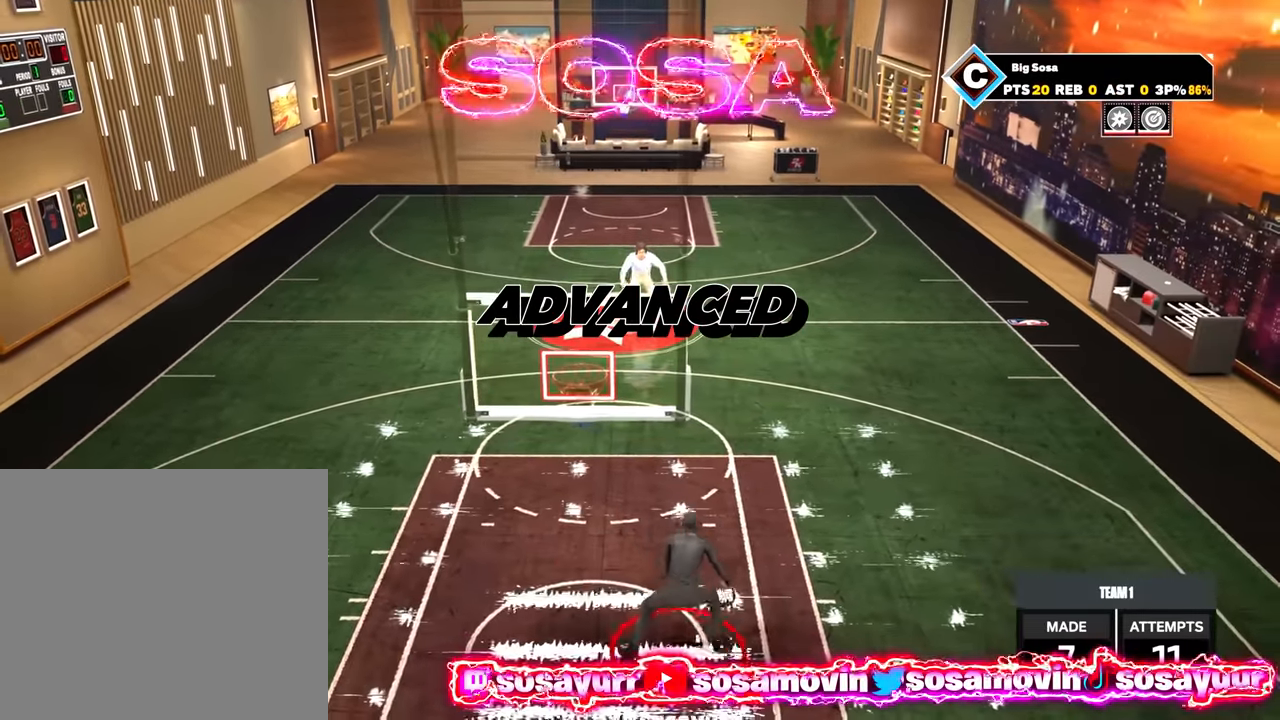
{"buttons": ["R2"], "left_stick": "up-left", "right_stick": "center", "events": [[33, "right_stick", "center"], [133, "left_stick", "up-right"], [250, "left_stick", "center"], [300, "right_stick", "up"], [383, "right_stick", "center"], [467, "left_stick", "up-left"]]}
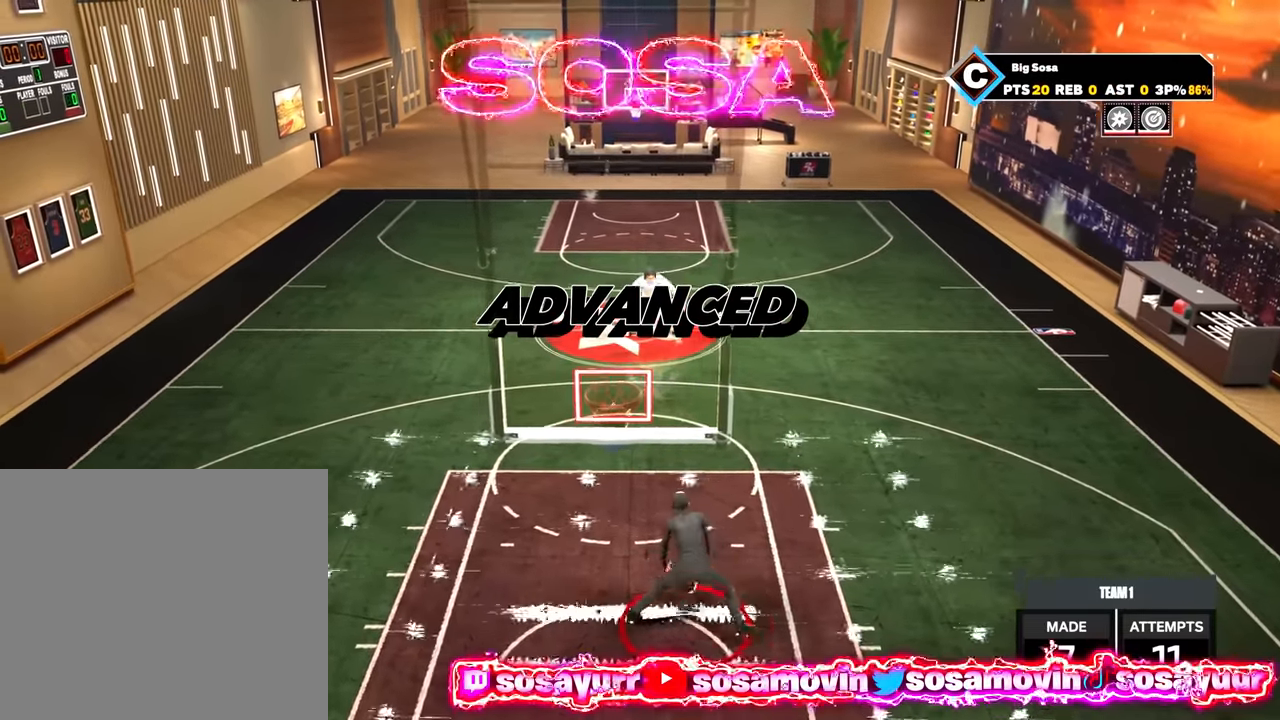
{"buttons": ["R2"], "left_stick": "center", "right_stick": "center", "events": [[83, "R2", "up"], [133, "left_stick", "center"], [150, "R2", "down"], [150, "right_stick", "up"], [283, "right_stick", "center"], [333, "left_stick", "up-right"], [500, "left_stick", "center"]]}
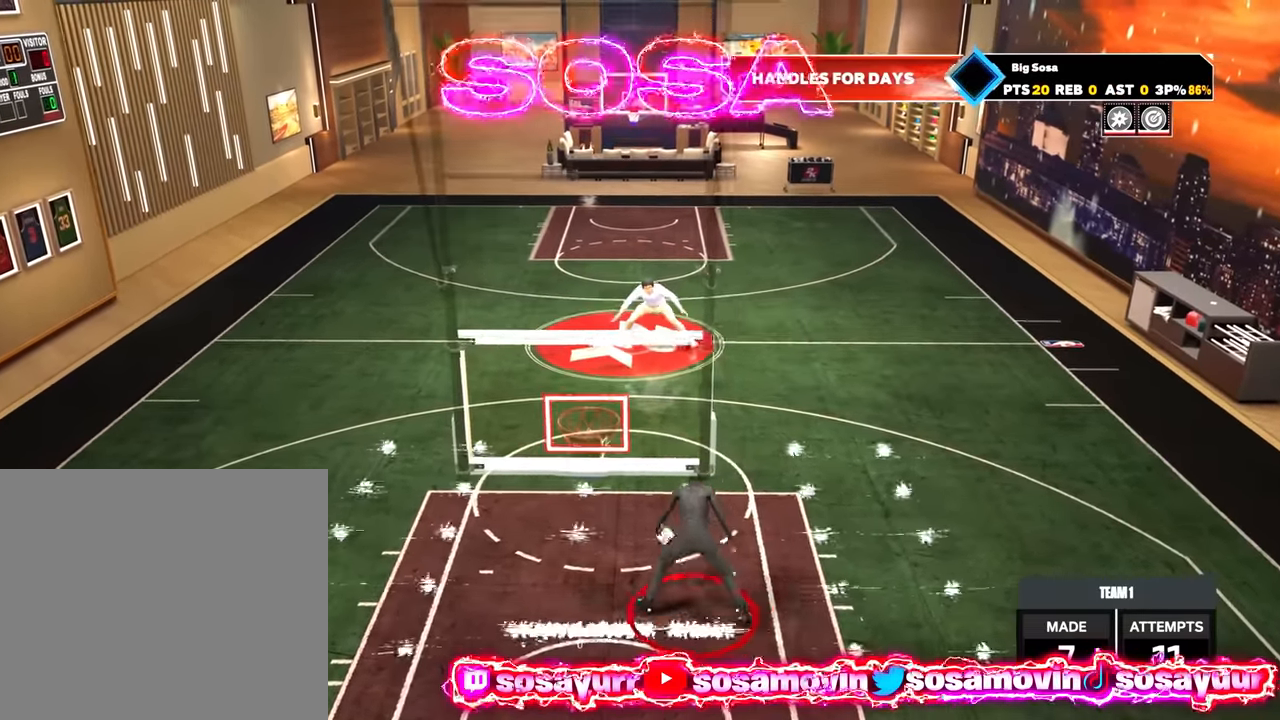
{"buttons": ["R2"], "left_stick": "center", "right_stick": "up", "events": [[33, "right_stick", "up"], [133, "right_stick", "center"], [233, "left_stick", "up-left"], [350, "R2", "up"], [400, "left_stick", "center"], [450, "R2", "down"], [450, "right_stick", "up"]]}
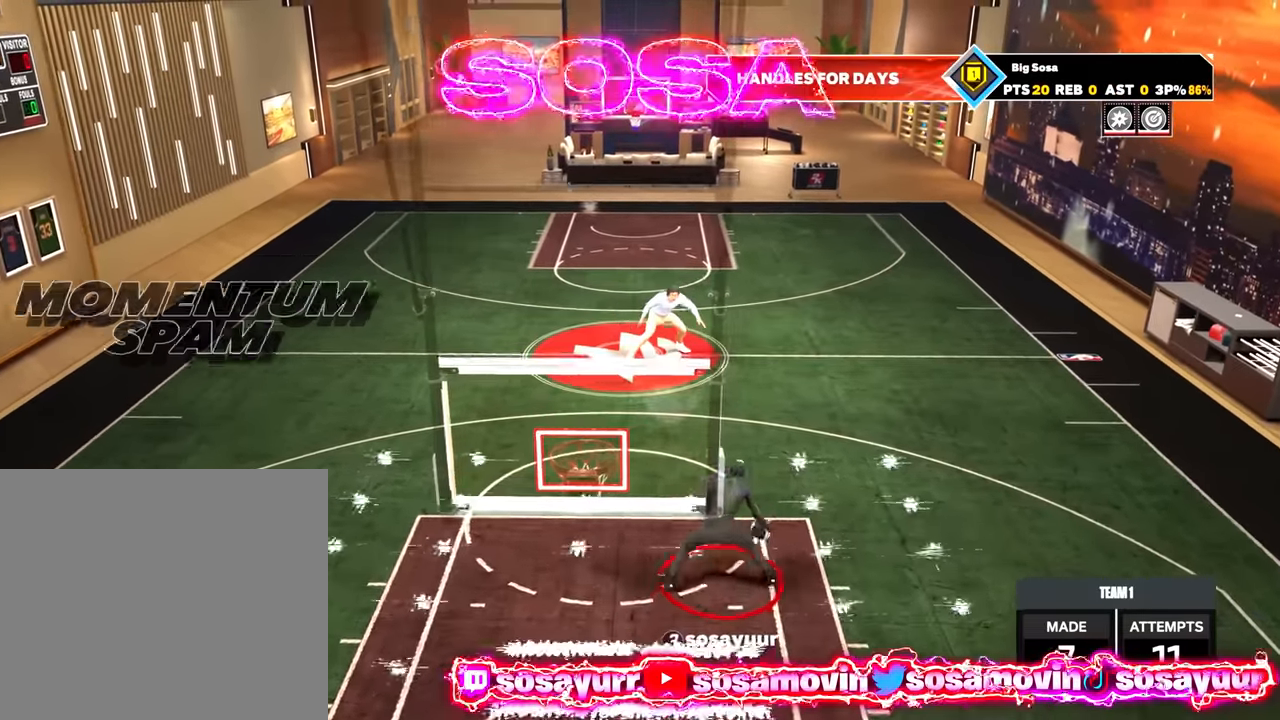
{"buttons": ["R2"], "left_stick": "up-left", "right_stick": "center", "events": [[33, "right_stick", "center"], [83, "left_stick", "up-right"], [250, "left_stick", "center"], [283, "right_stick", "up"], [400, "right_stick", "center"], [450, "left_stick", "up-left"]]}
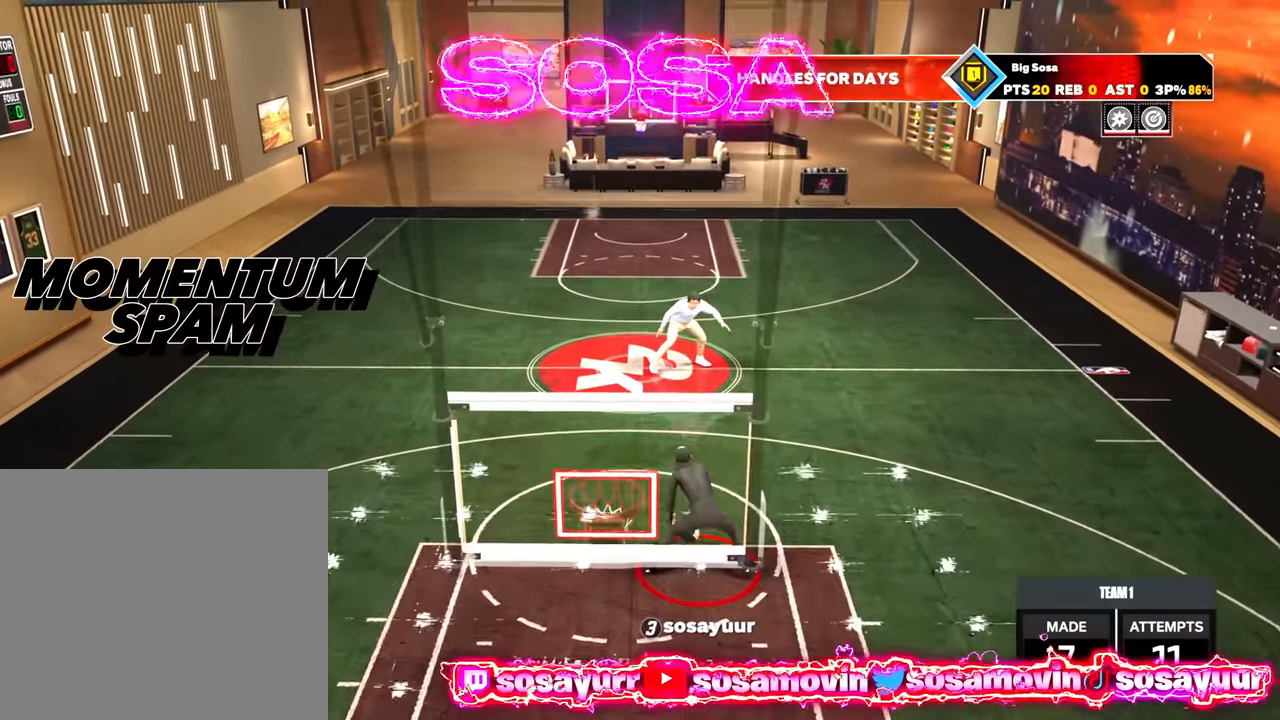
{"buttons": ["R2"], "left_stick": "center", "right_stick": "center", "events": [[67, "R2", "up"], [217, "right_stick", "up"], [233, "R2", "down"], [233, "left_stick", "center"], [400, "right_stick", "center"]]}
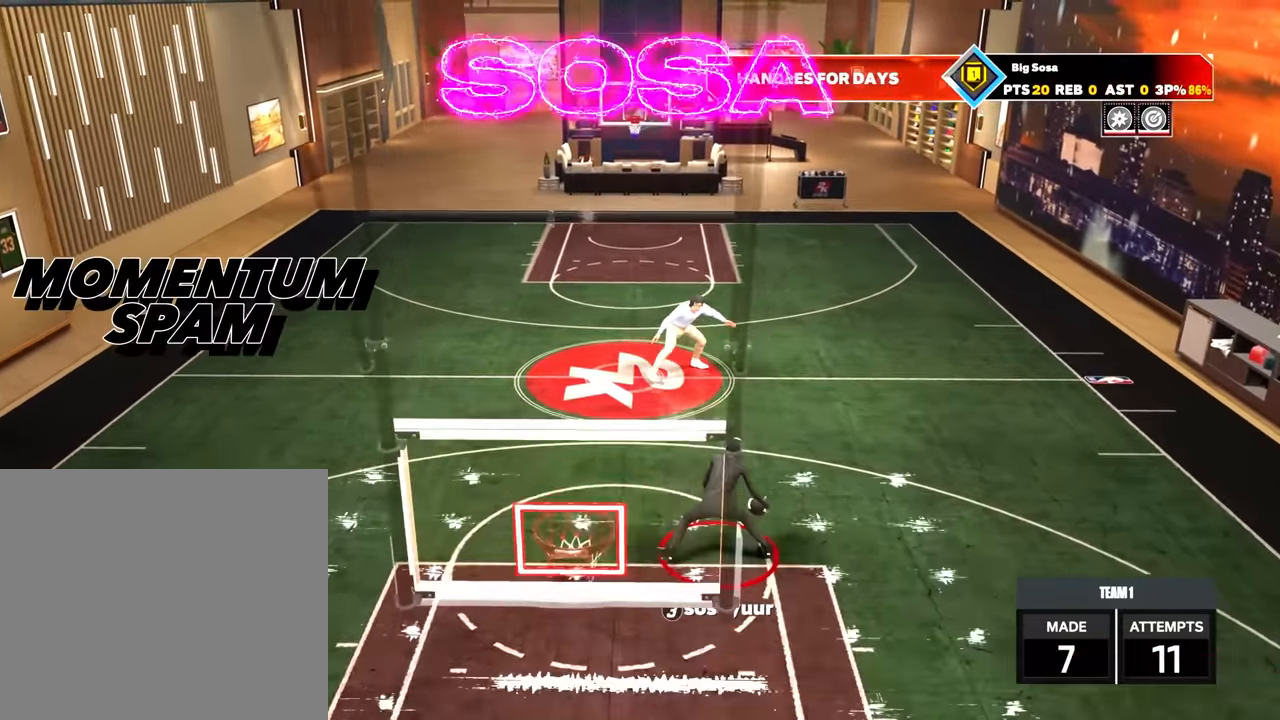
{"buttons": [], "left_stick": "center", "right_stick": "up", "events": [[83, "left_stick", "up-right"], [167, "R2", "up"], [367, "left_stick", "center"], [450, "right_stick", "up"]]}
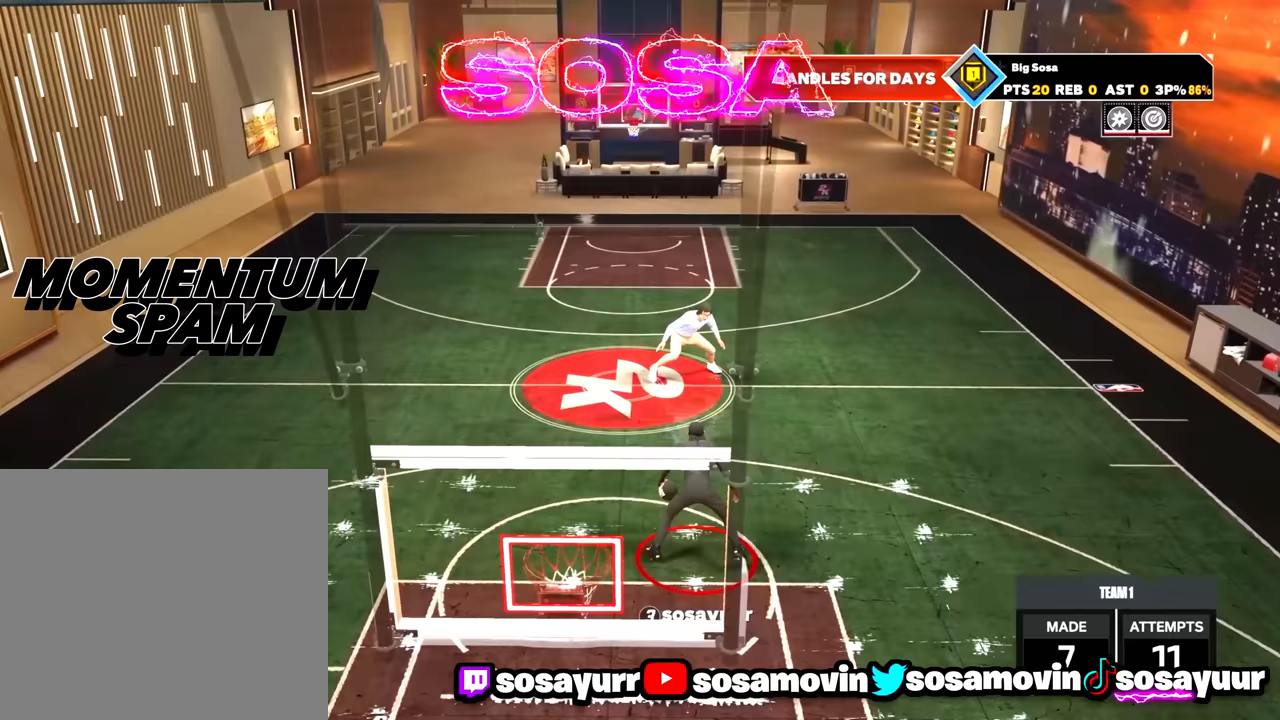
{"buttons": [], "left_stick": "up-left", "right_stick": "center", "events": [[33, "R2", "down"], [200, "R2", "up"], [200, "right_stick", "center"], [317, "left_stick", "up-left"]]}
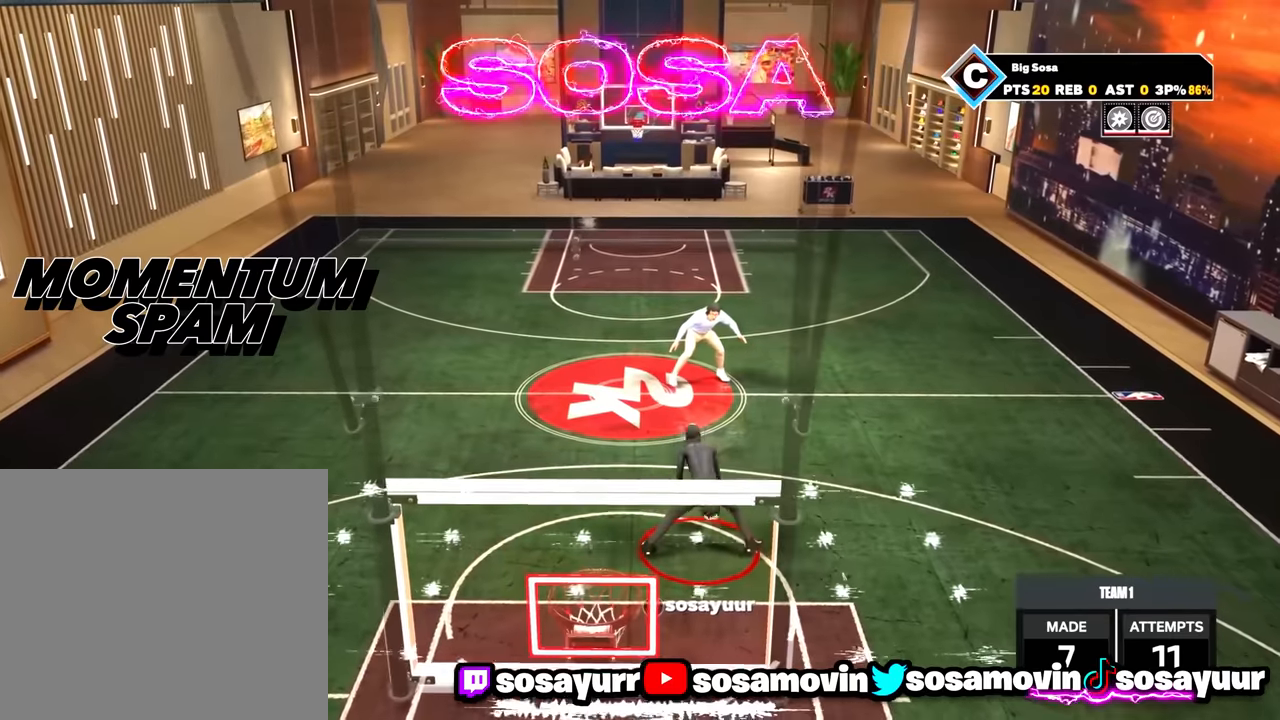
{"buttons": ["R2"], "left_stick": "up-right", "right_stick": "center", "events": [[167, "left_stick", "center"], [200, "right_stick", "up"], [217, "R2", "down"], [400, "right_stick", "center"], [467, "left_stick", "up-right"]]}
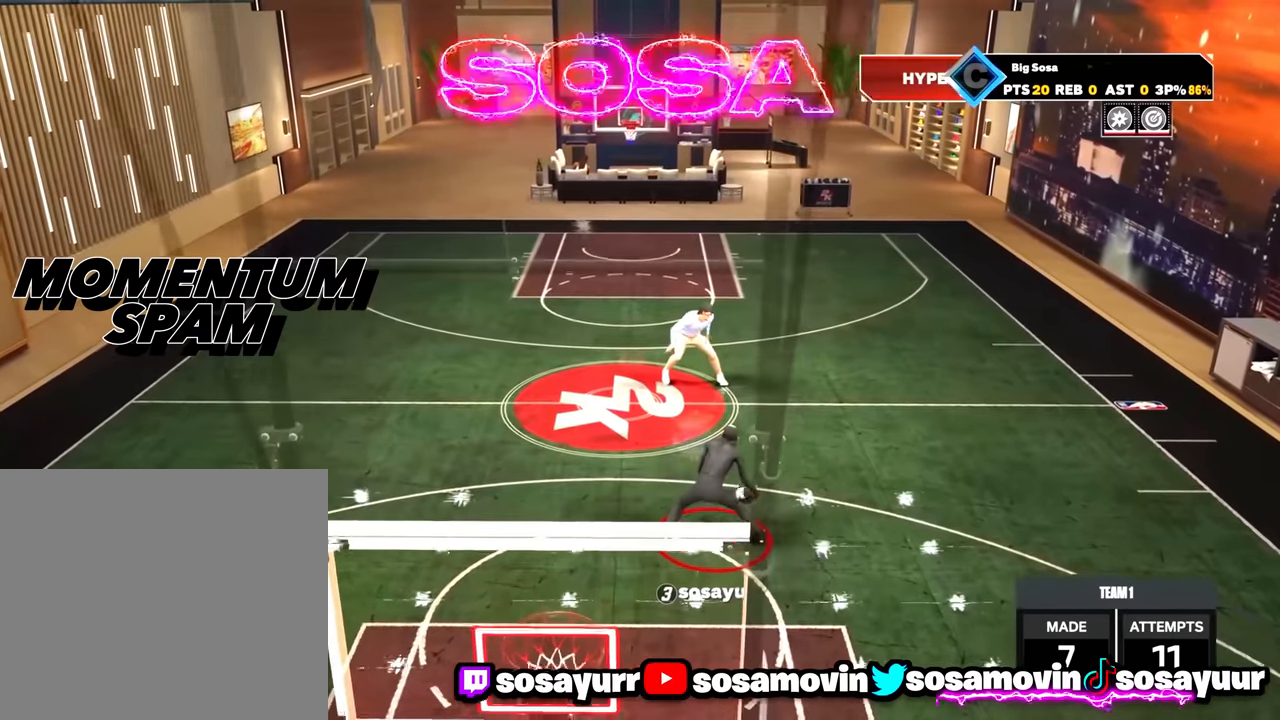
{"buttons": [], "left_stick": "center", "right_stick": "up", "events": [[67, "R2", "up"], [300, "left_stick", "center"], [367, "right_stick", "up"]]}
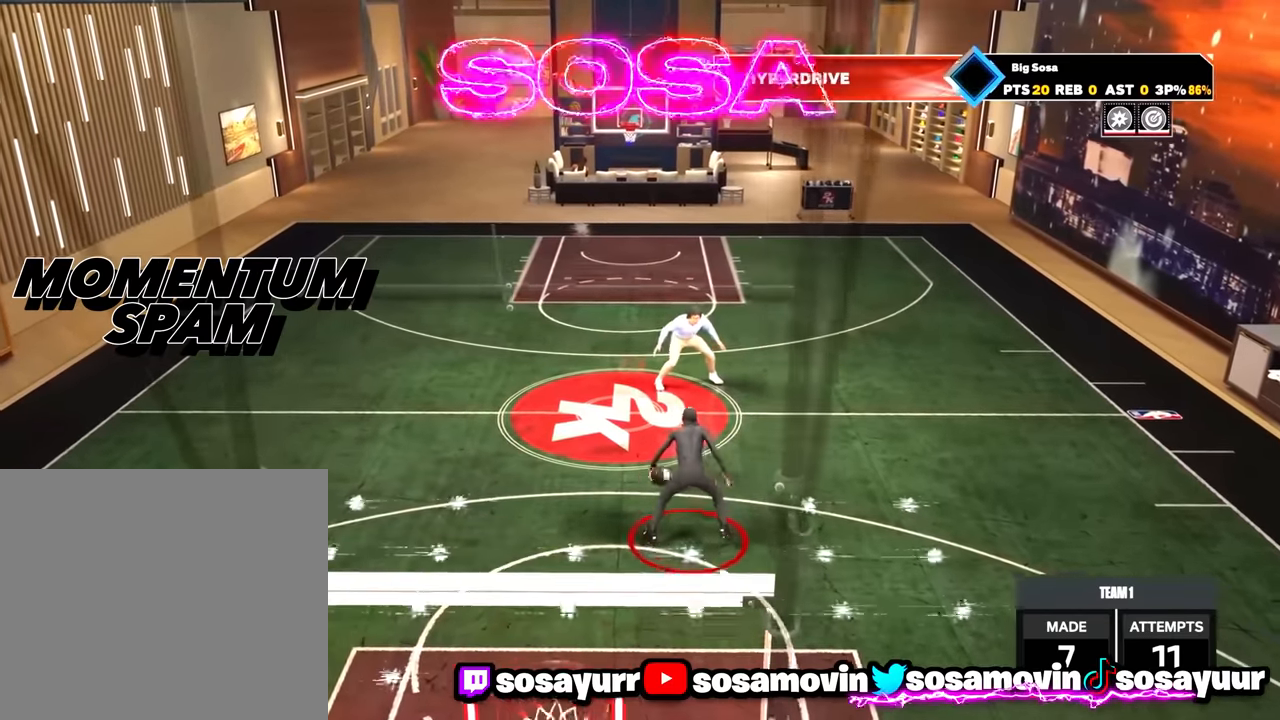
{"buttons": [], "left_stick": "center", "right_stick": "center", "events": [[67, "right_stick", "center"], [183, "left_stick", "up-left"], [500, "left_stick", "center"]]}
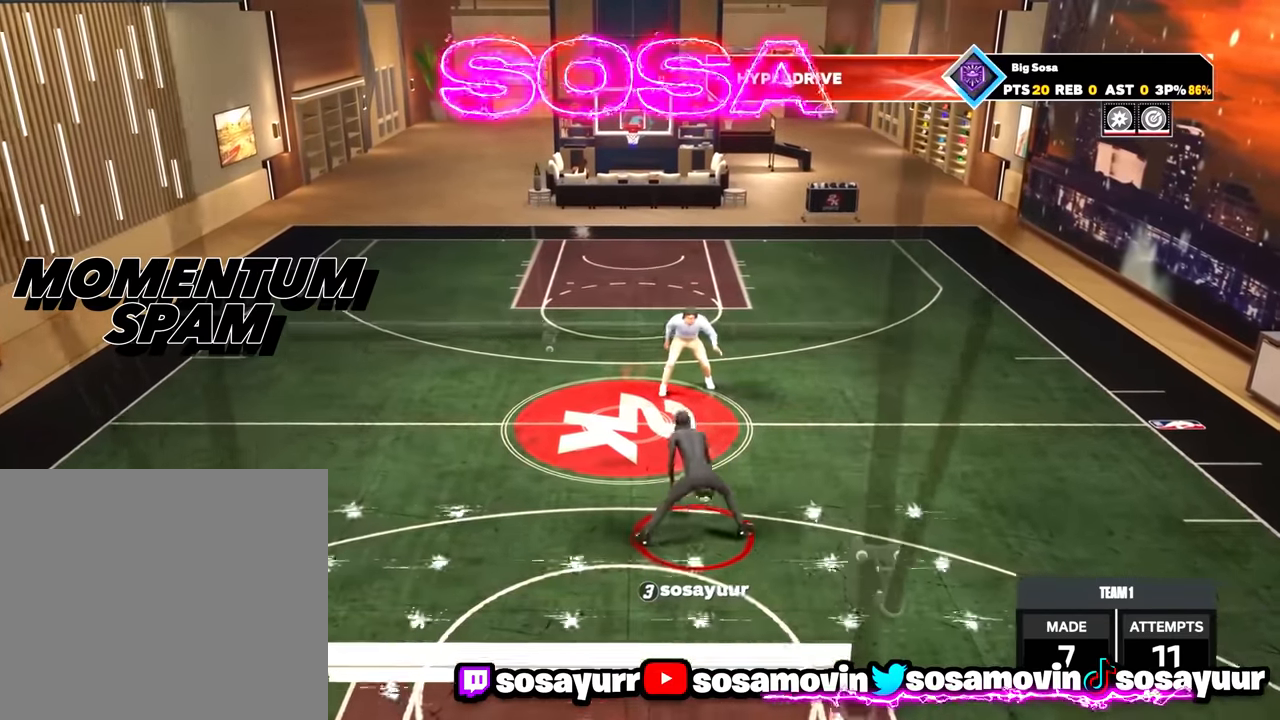
{"buttons": [], "left_stick": "up-right", "right_stick": "center", "events": [[50, "right_stick", "up"], [283, "right_stick", "center"], [400, "left_stick", "up-right"]]}
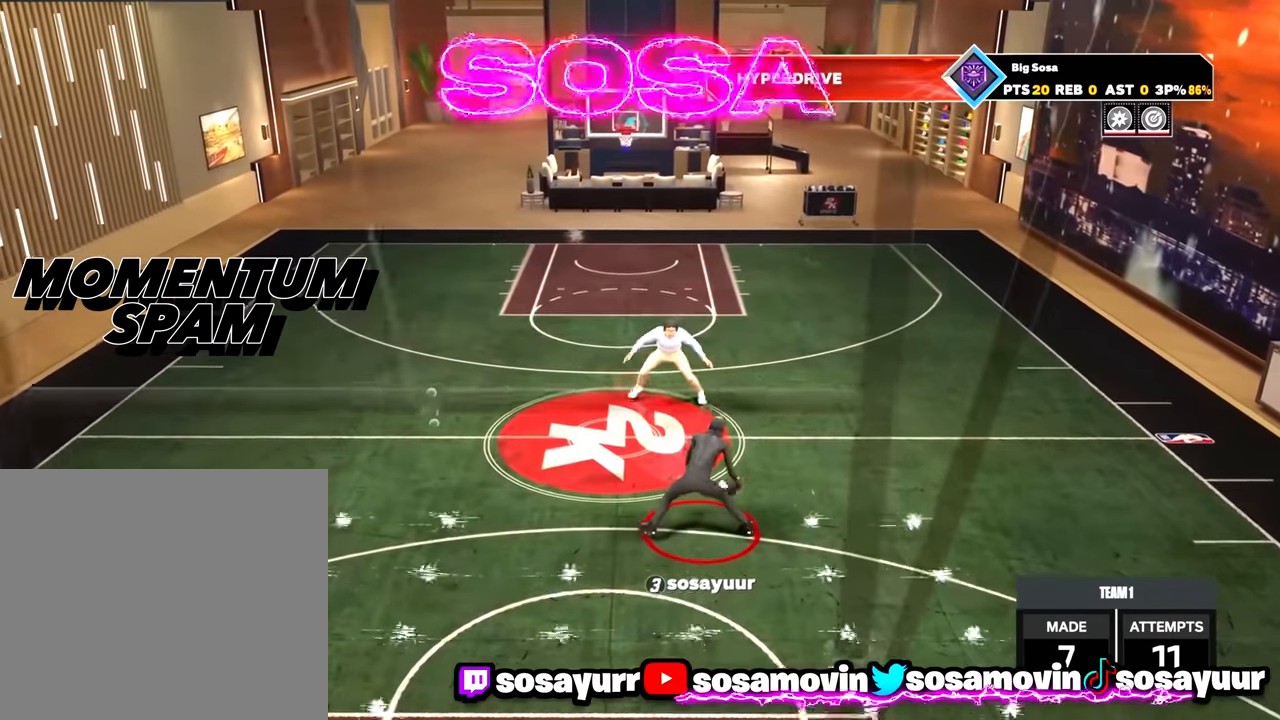
{"buttons": [], "left_stick": "center", "right_stick": "center", "events": [[217, "right_stick", "up"], [233, "left_stick", "center"], [467, "right_stick", "center"]]}
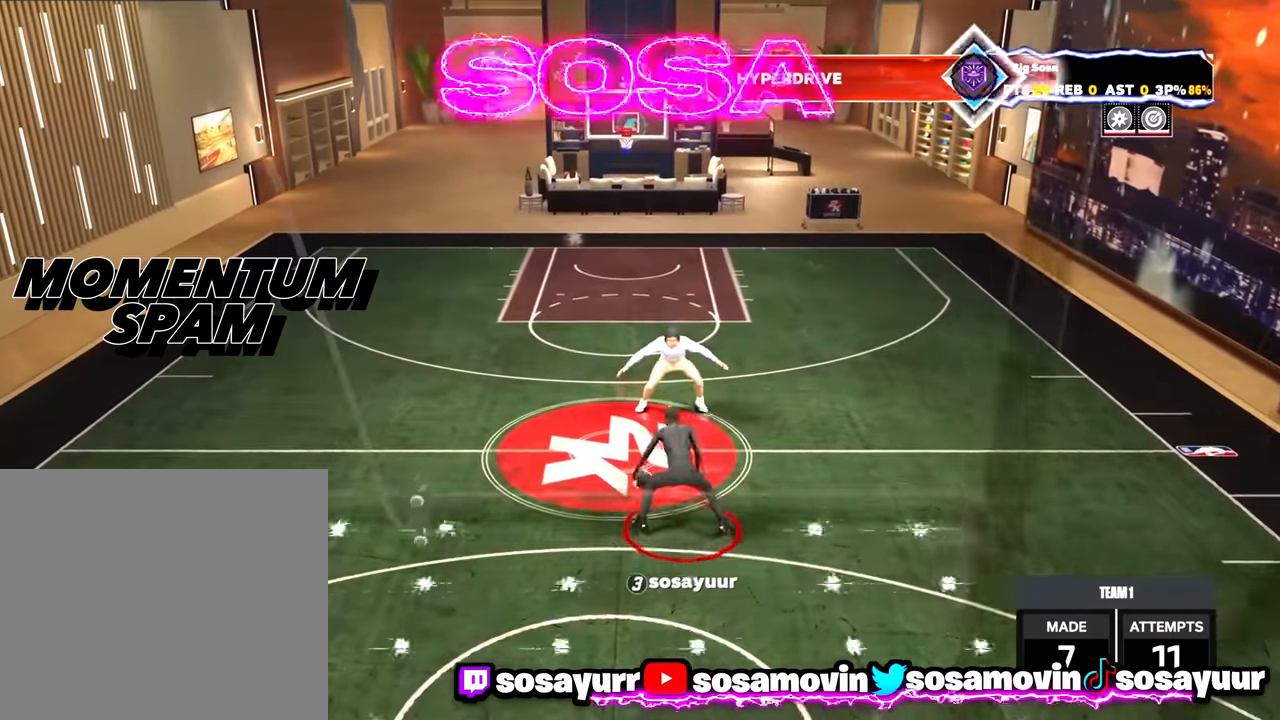
{"buttons": [], "left_stick": "center", "right_stick": "up", "events": [[117, "left_stick", "up-left"], [467, "left_stick", "center"], [467, "right_stick", "up"]]}
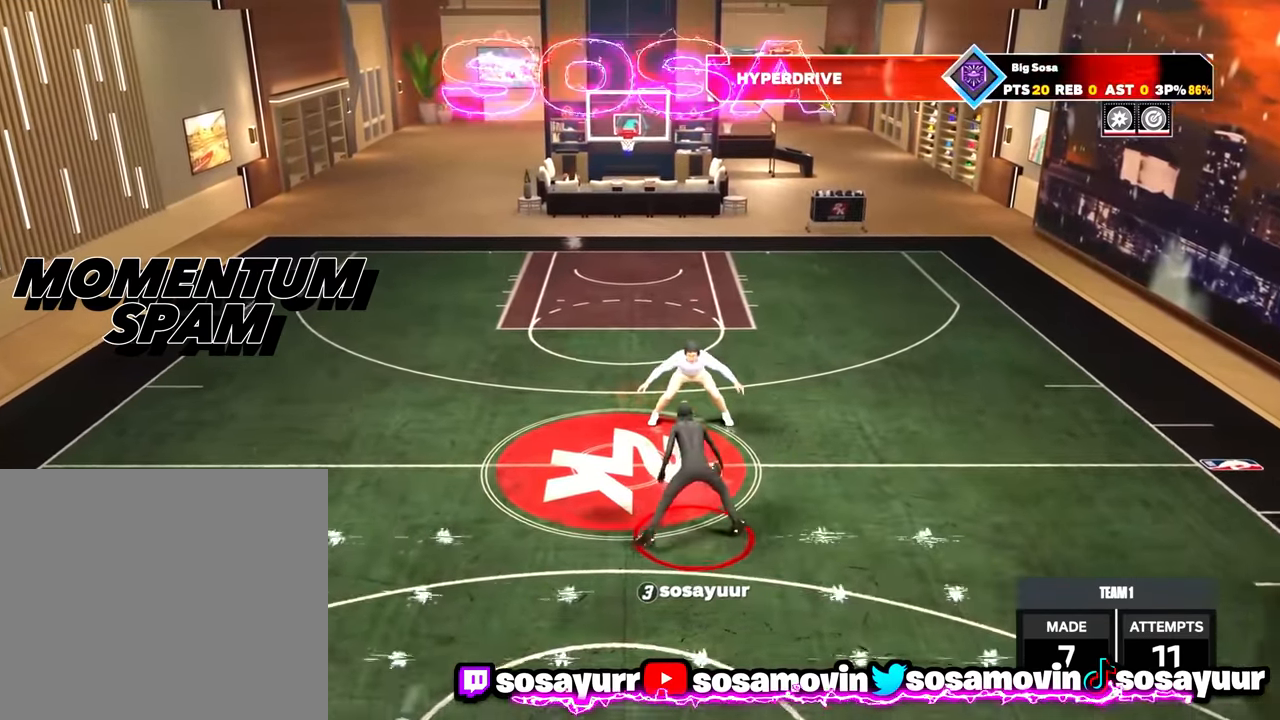
{"buttons": [], "left_stick": "up-right", "right_stick": "center", "events": [[167, "right_stick", "center"], [317, "left_stick", "up-right"]]}
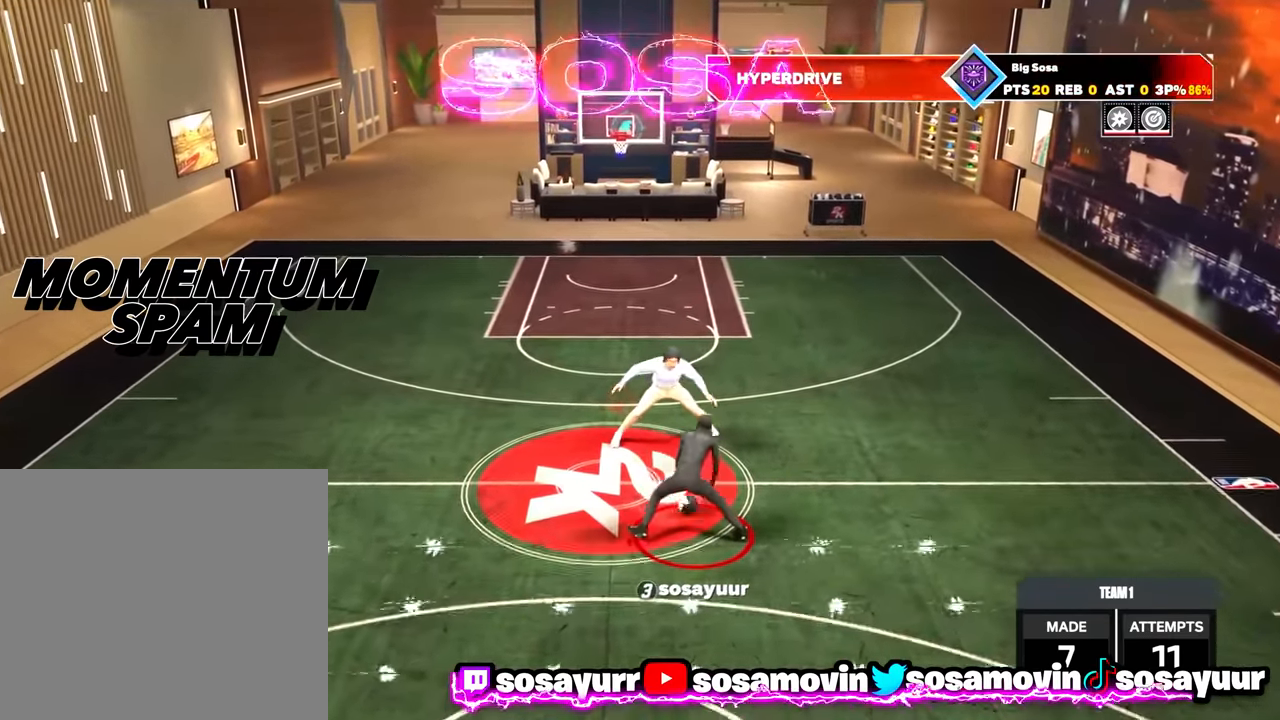
{"buttons": [], "left_stick": "up-left", "right_stick": "center", "events": [[167, "left_stick", "center"], [167, "right_stick", "up"], [400, "right_stick", "center"], [484, "left_stick", "up-left"]]}
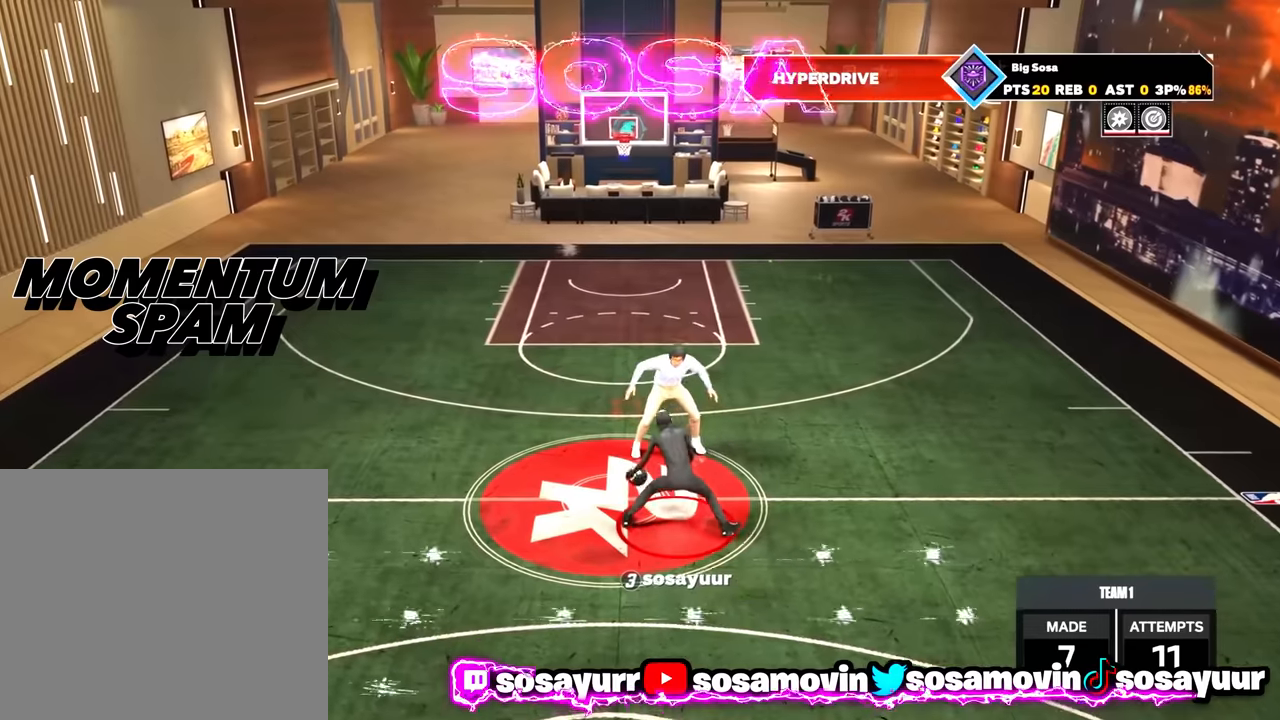
{"buttons": [], "left_stick": "center", "right_stick": "up", "events": [[384, "right_stick", "up"], [400, "left_stick", "center"]]}
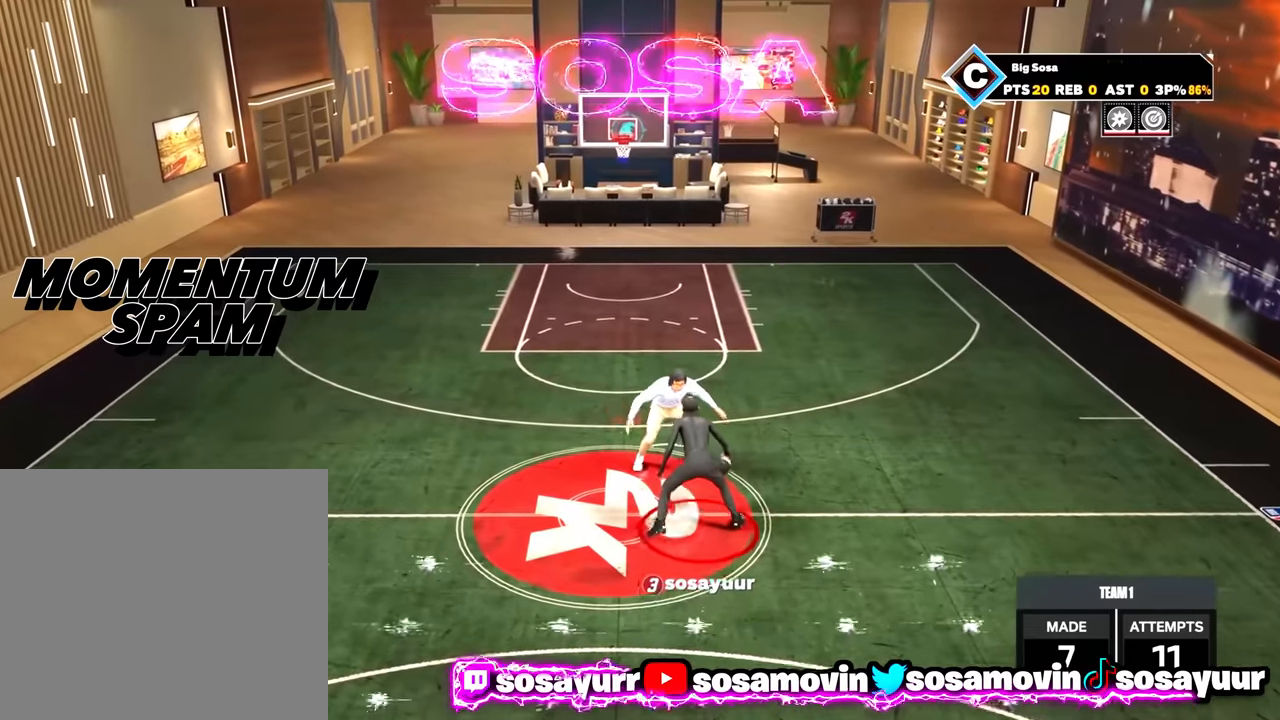
{"buttons": [], "left_stick": "center", "right_stick": "center", "events": [[67, "right_stick", "center"], [217, "left_stick", "up-right"], [500, "left_stick", "center"]]}
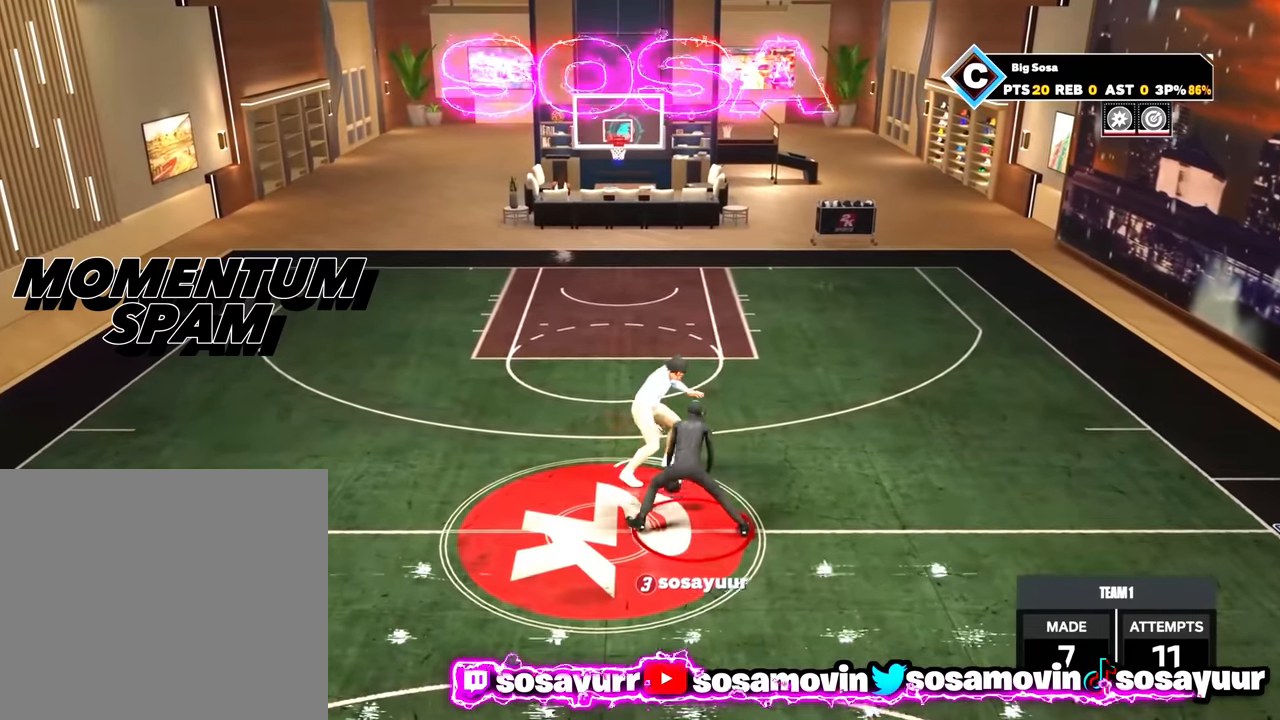
{"buttons": [], "left_stick": "up-left", "right_stick": "center", "events": [[50, "right_stick", "up"], [117, "R2", "down"], [267, "right_stick", "center"], [300, "R2", "up"], [384, "left_stick", "up-left"]]}
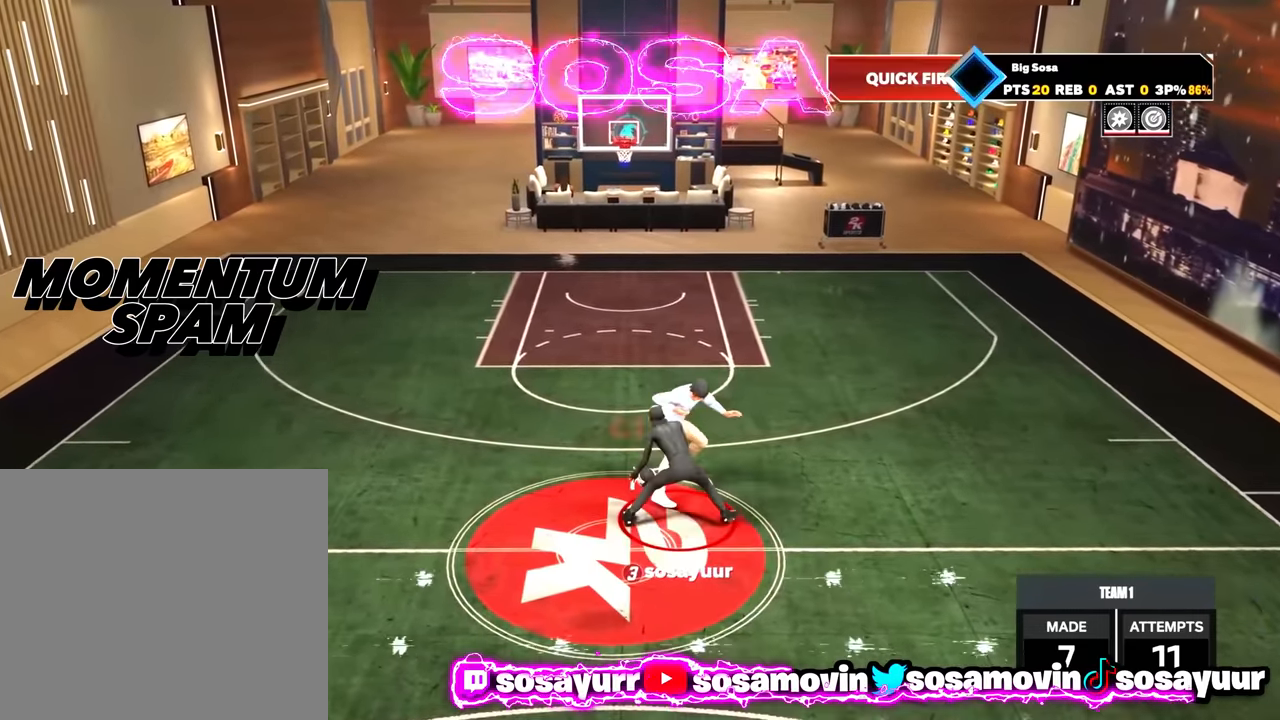
{"buttons": ["R2"], "left_stick": "center", "right_stick": "center", "events": [[217, "R2", "down"], [217, "right_stick", "up"], [300, "left_stick", "center"], [350, "right_stick", "center"]]}
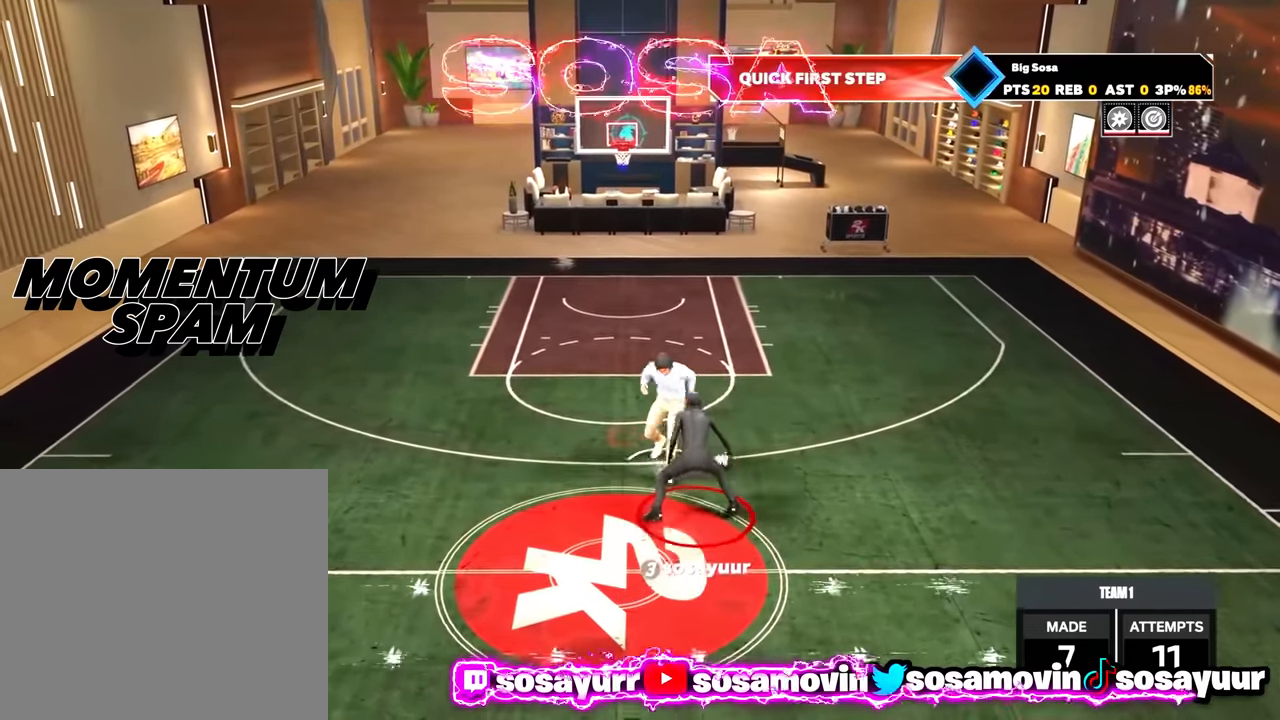
{"buttons": [], "left_stick": "center", "right_stick": "up", "events": [[67, "R2", "up"], [117, "left_stick", "up-right"], [384, "right_stick", "up"], [400, "left_stick", "center"]]}
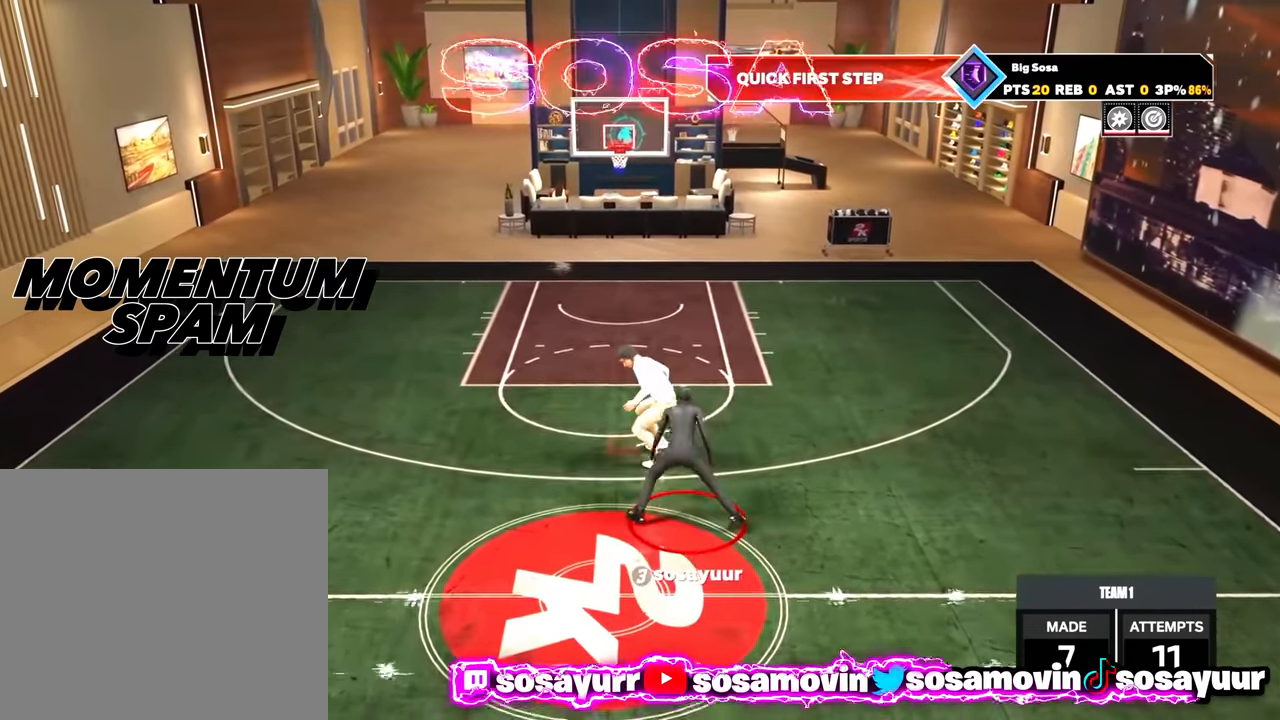
{"buttons": ["R2"], "left_stick": "center", "right_stick": "center", "events": [[34, "right_stick", "center"], [167, "left_stick", "up-left"], [284, "right_stick", "up"], [300, "R2", "down"], [300, "left_stick", "center"], [467, "right_stick", "center"]]}
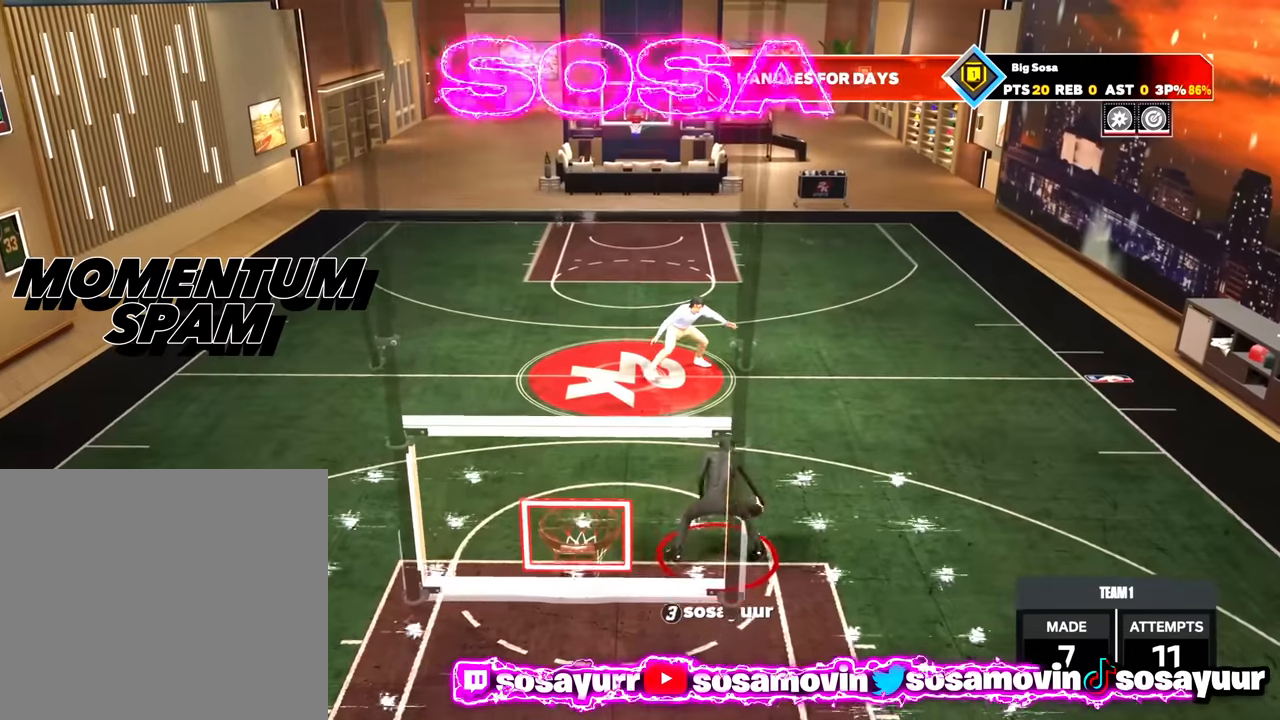
{"buttons": [], "left_stick": "center", "right_stick": "center", "events": [[150, "left_stick", "up-right"], [250, "R2", "up"], [434, "left_stick", "center"]]}
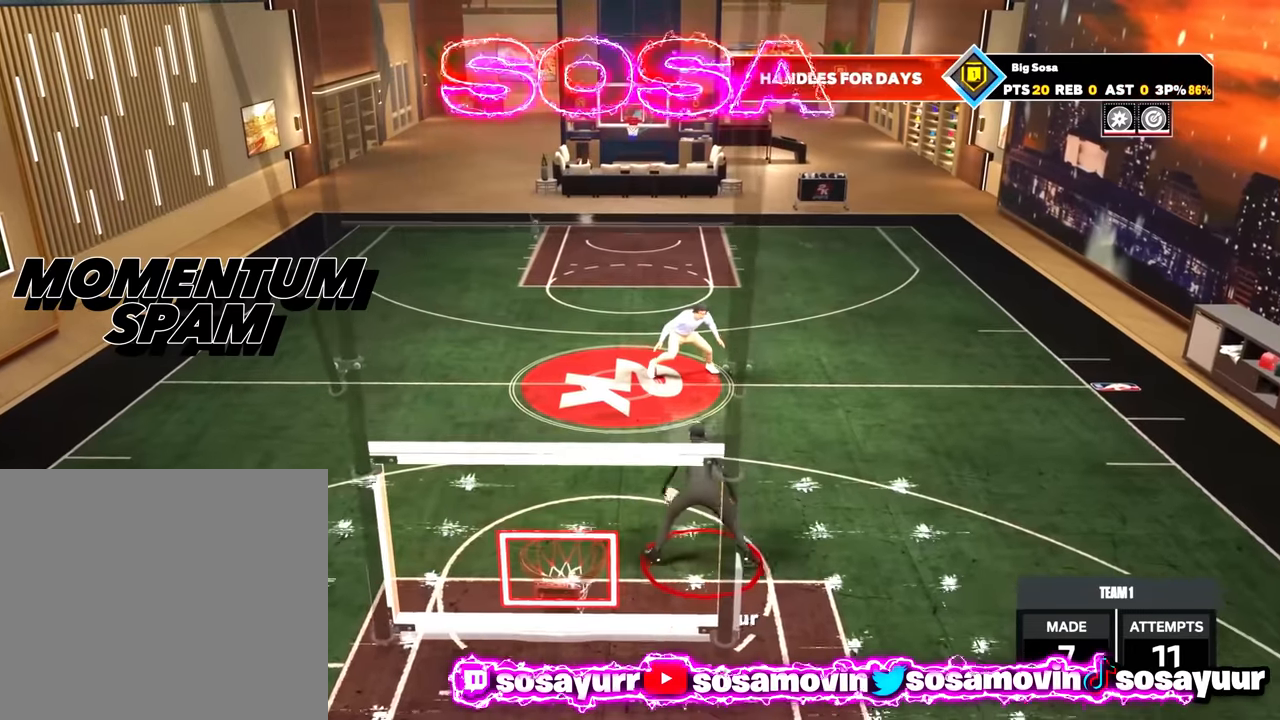
{"buttons": [], "left_stick": "up-left", "right_stick": "center", "events": [[17, "right_stick", "up"], [117, "R2", "down"], [267, "right_stick", "center"], [350, "R2", "up"], [384, "left_stick", "up-left"]]}
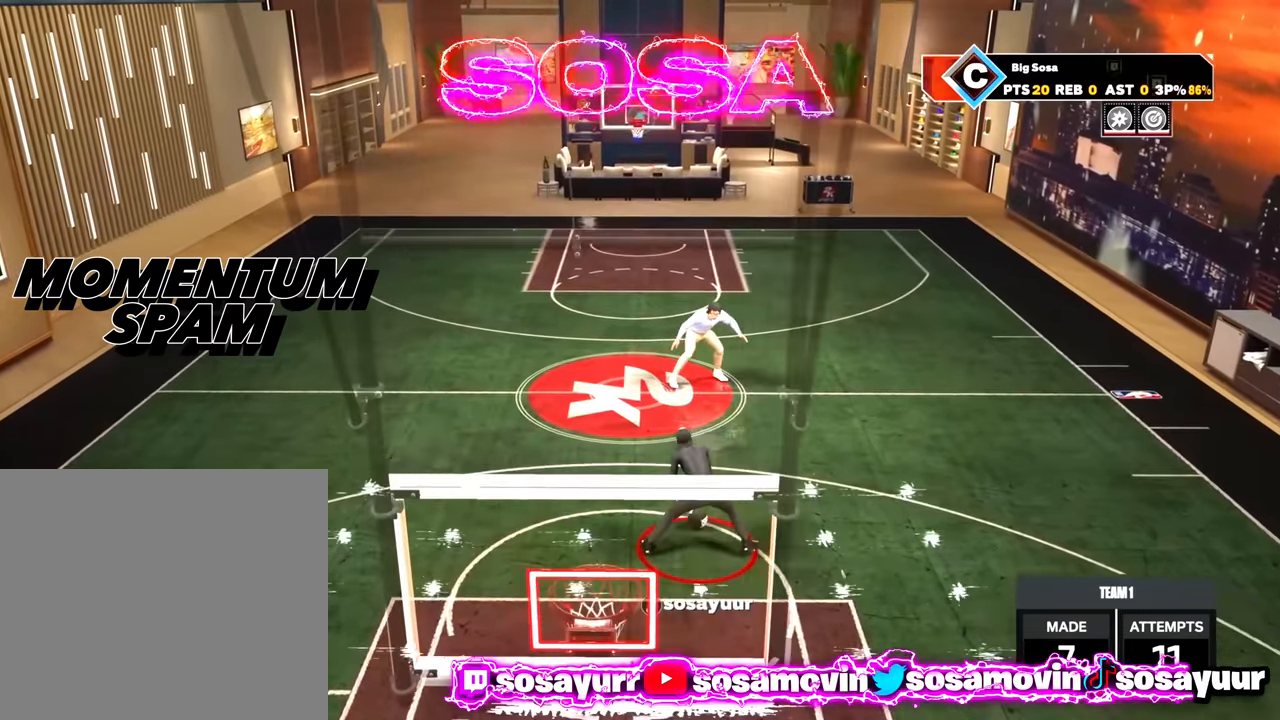
{"buttons": ["R2"], "left_stick": "center", "right_stick": "center", "events": [[234, "left_stick", "center"], [267, "right_stick", "up"], [284, "R2", "down"], [450, "right_stick", "center"]]}
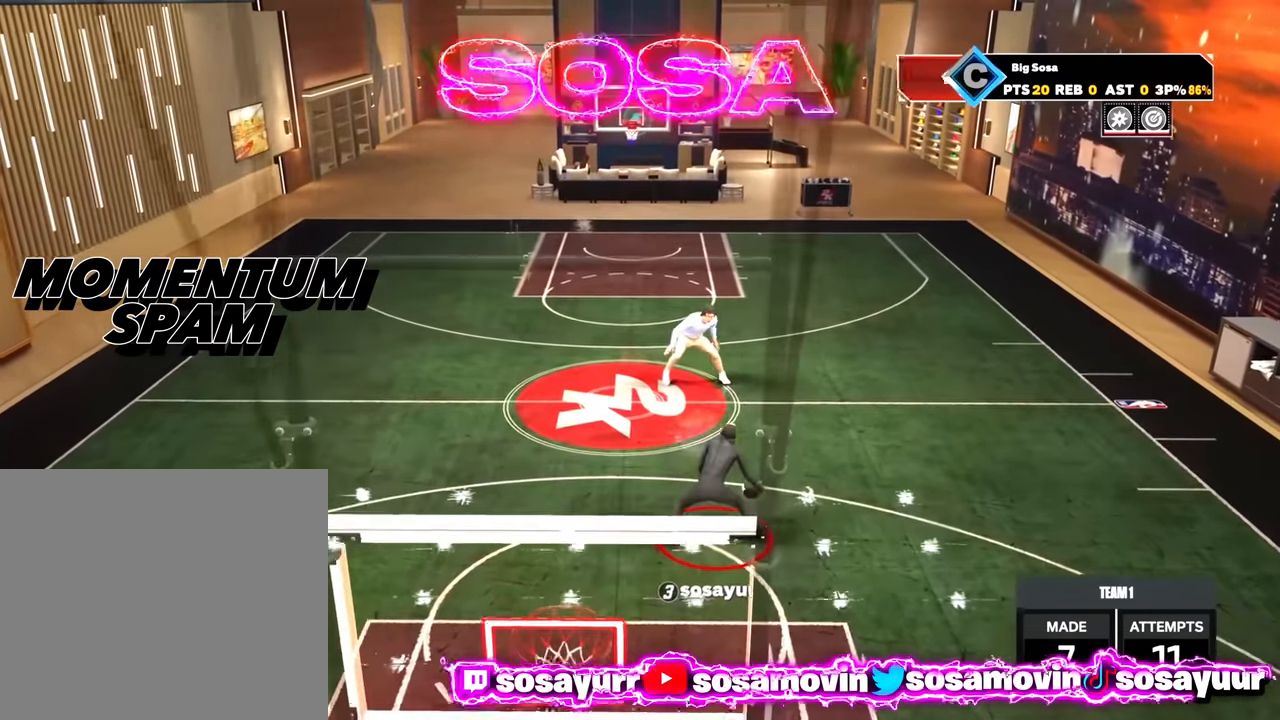
{"buttons": ["R2"], "left_stick": "center", "right_stick": "up", "events": [[34, "left_stick", "up-right"], [150, "R2", "up"], [367, "left_stick", "center"], [434, "right_stick", "up"], [500, "R2", "down"]]}
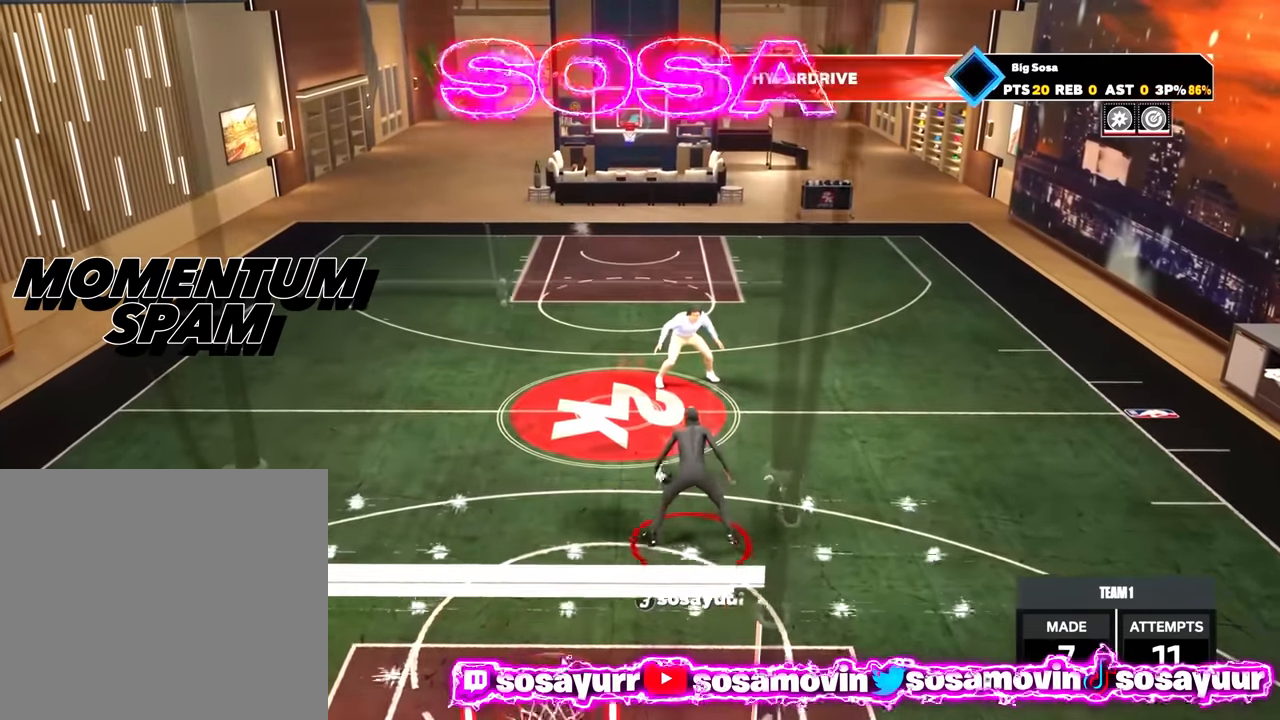
{"buttons": [], "left_stick": "up-left", "right_stick": "center", "events": [[134, "R2", "up"], [134, "right_stick", "center"], [250, "left_stick", "up-left"]]}